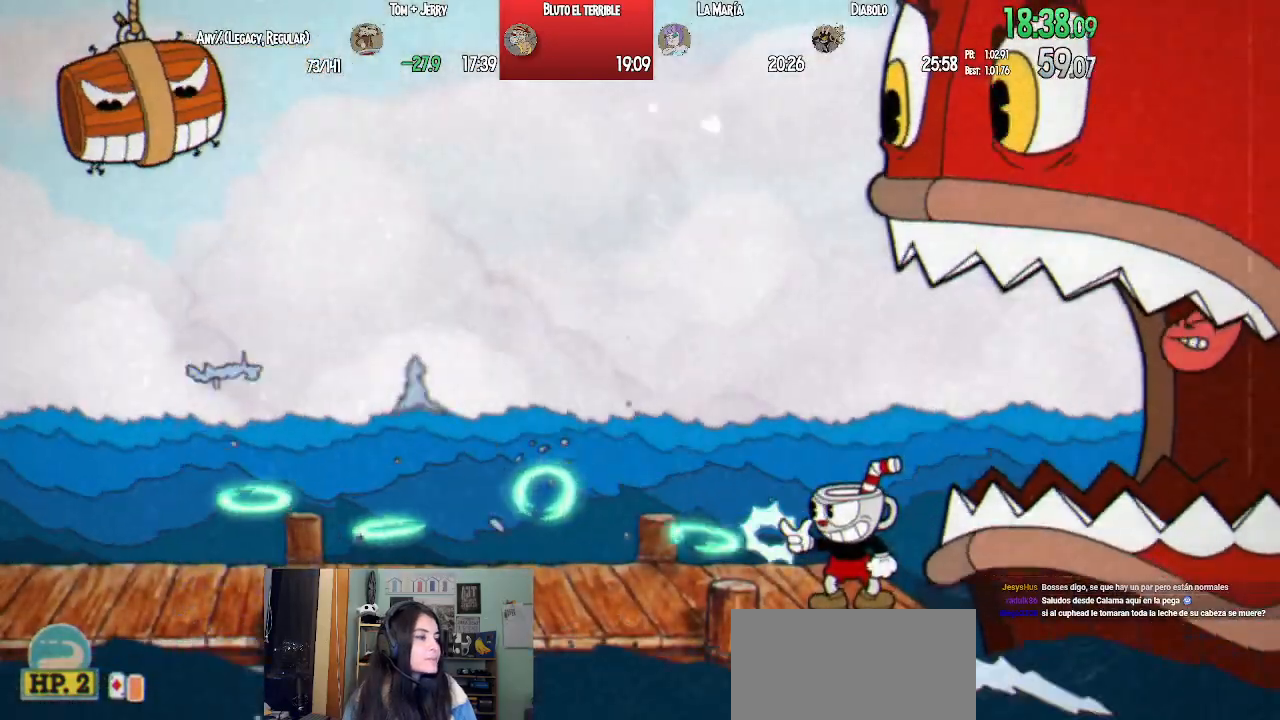
Gameplay with a controller (PlayStation layout); each line is a JSON object with the inputs held at the frame after it. "events" lists button and stick changes between this image and that frame as [ms after this image, input, new state], when the widget could be followed in between.
{"buttons": ["CROSS", "SQUARE", "L1", "DPAD_RIGHT"], "left_stick": "center", "right_stick": "center", "events": [[450, "CROSS", "down"], [450, "DPAD_RIGHT", "down"], [500, "SQUARE", "down"]]}
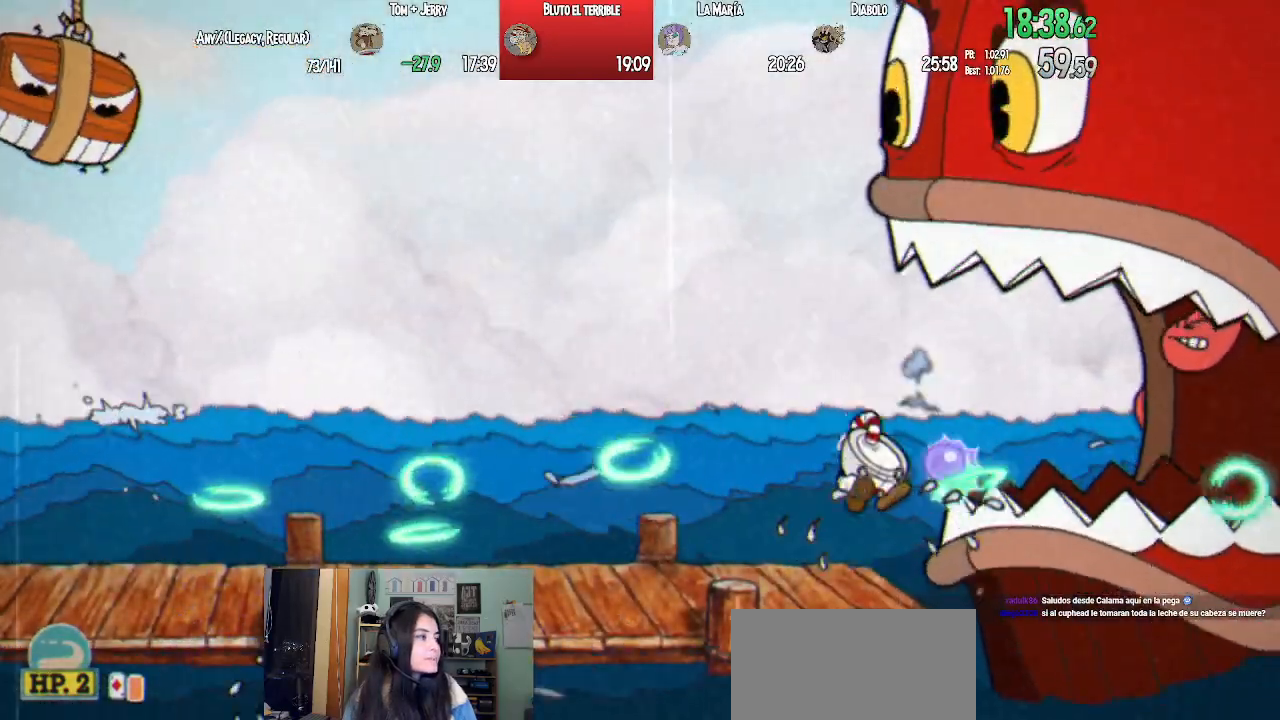
{"buttons": ["L1", "DPAD_RIGHT"], "left_stick": "center", "right_stick": "center", "events": [[50, "CROSS", "up"], [83, "L2", "down"], [117, "SQUARE", "up"], [217, "L2", "up"], [217, "SQUARE", "down"], [300, "SQUARE", "up"], [383, "SQUARE", "down"], [450, "SQUARE", "up"]]}
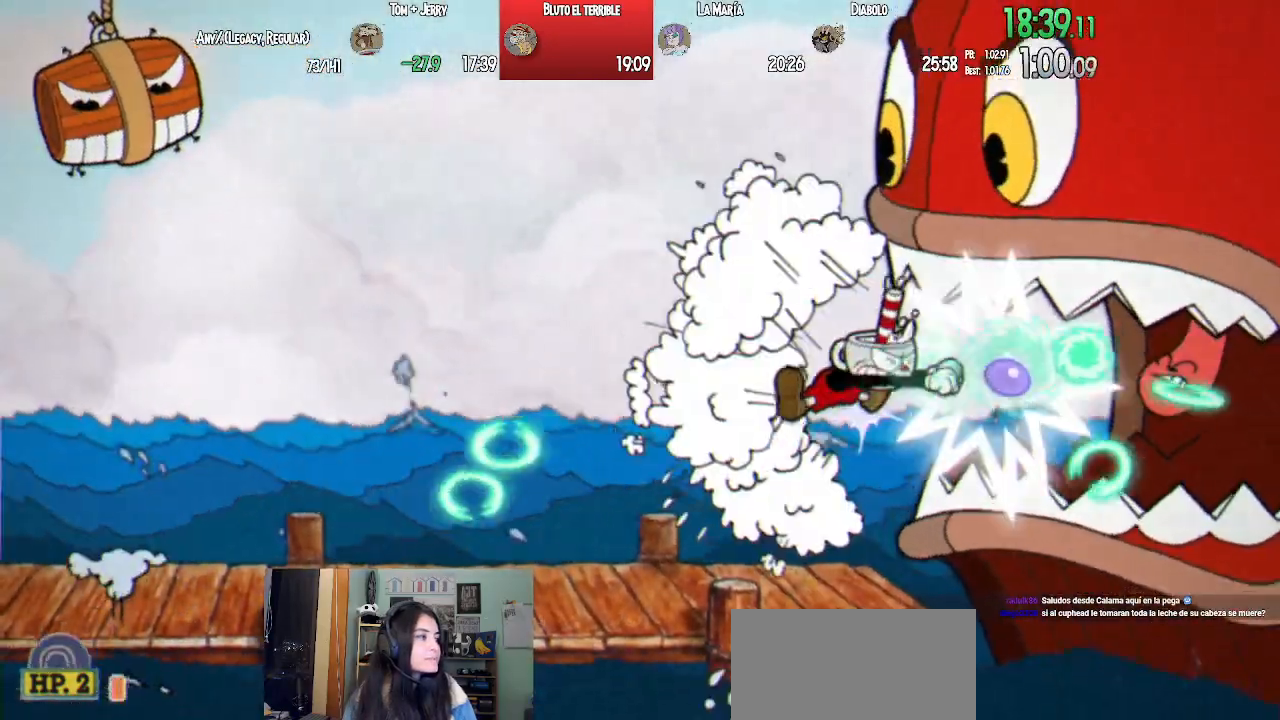
{"buttons": ["SQUARE", "L1", "DPAD_RIGHT"], "left_stick": "center", "right_stick": "center", "events": [[33, "SQUARE", "down"], [100, "SQUARE", "up"], [183, "SQUARE", "down"], [250, "SQUARE", "up"], [317, "SQUARE", "down"], [417, "SQUARE", "up"], [483, "SQUARE", "down"]]}
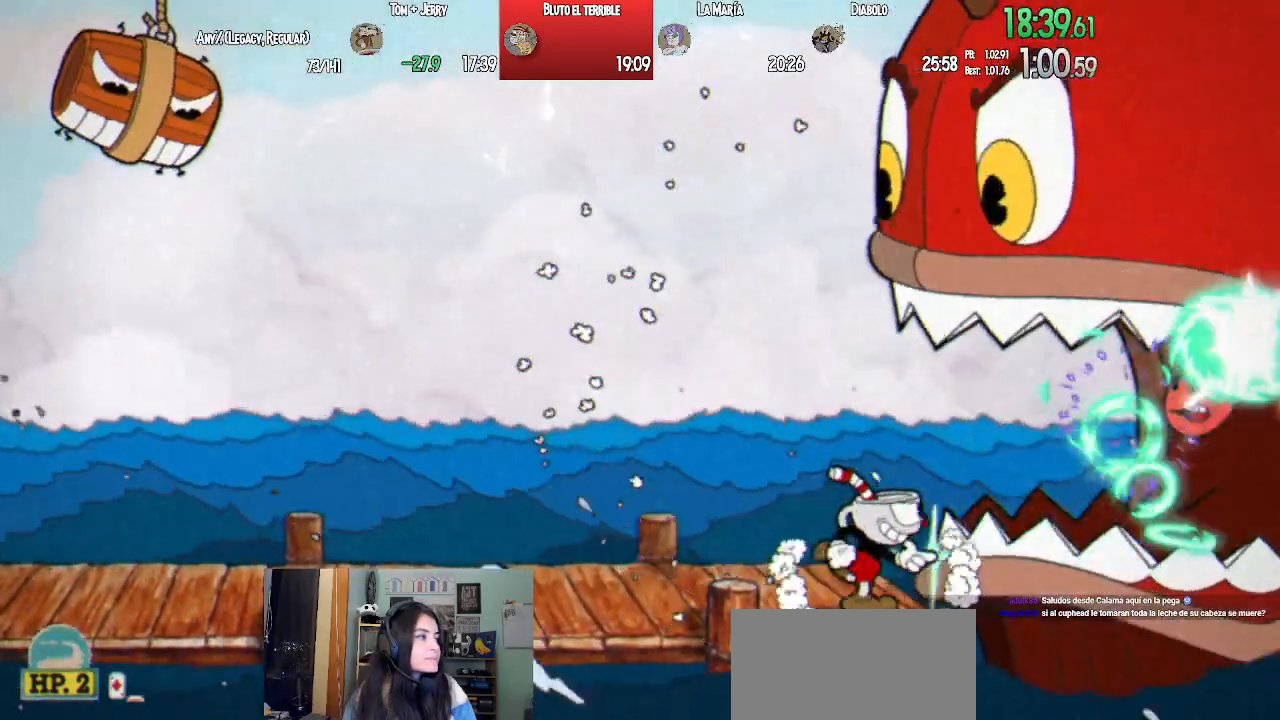
{"buttons": ["L1", "DPAD_RIGHT"], "left_stick": "center", "right_stick": "center", "events": [[67, "SQUARE", "up"], [133, "SQUARE", "down"], [217, "CROSS", "down"], [233, "SQUARE", "up"], [300, "SQUARE", "down"], [317, "CROSS", "up"], [367, "SQUARE", "up"], [417, "SQUARE", "down"], [500, "SQUARE", "up"]]}
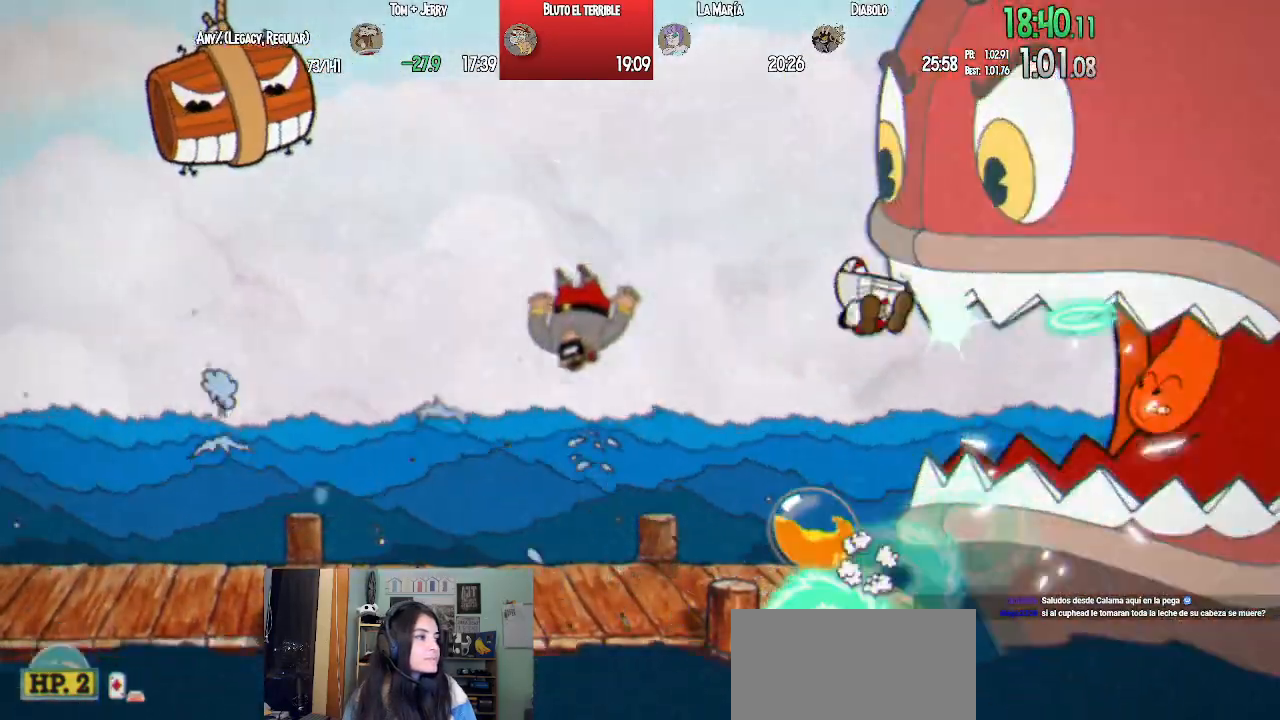
{"buttons": ["L1", "L2", "DPAD_RIGHT"], "left_stick": "center", "right_stick": "center", "events": [[83, "SQUARE", "down"], [150, "SQUARE", "up"], [233, "SQUARE", "down"], [317, "SQUARE", "up"], [333, "CROSS", "down"], [383, "SQUARE", "down"], [417, "CROSS", "up"], [417, "L2", "down"], [483, "SQUARE", "up"]]}
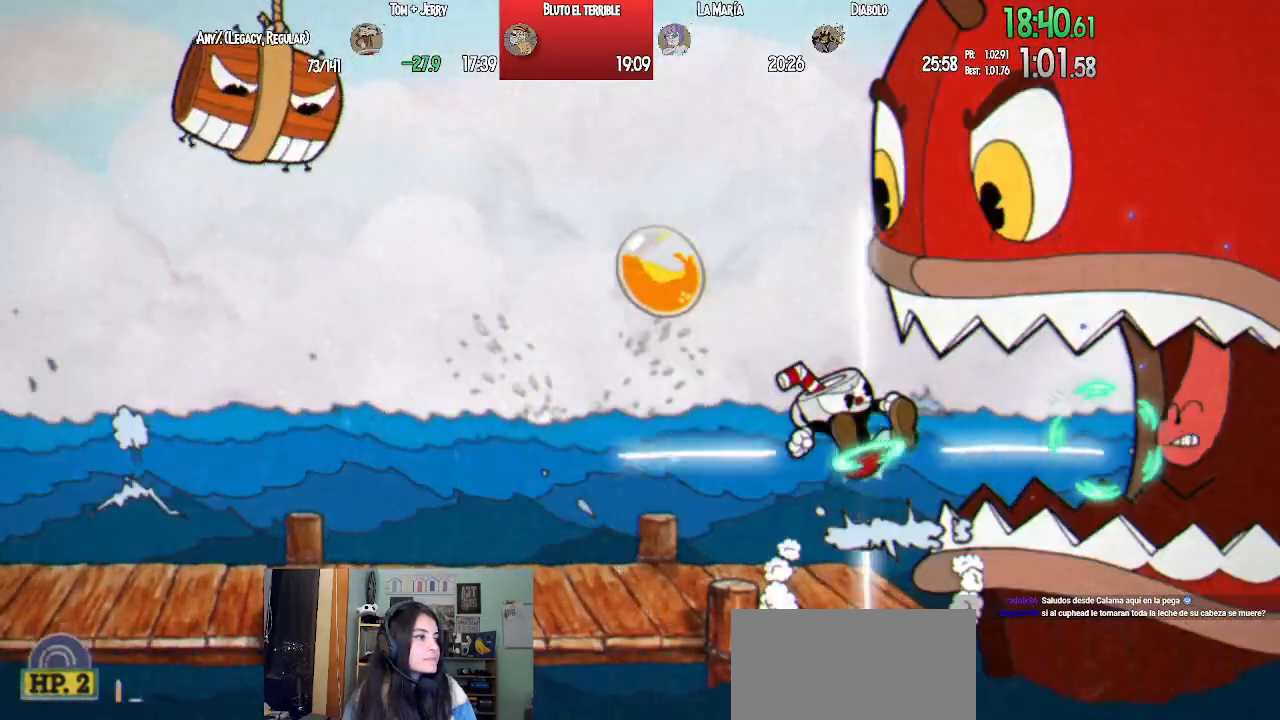
{"buttons": ["SQUARE", "L1", "DPAD_RIGHT"], "left_stick": "center", "right_stick": "center", "events": [[17, "SQUARE", "down"], [33, "L2", "up"], [83, "SQUARE", "up"], [183, "SQUARE", "down"], [250, "SQUARE", "up"], [333, "SQUARE", "down"], [433, "SQUARE", "up"], [500, "SQUARE", "down"]]}
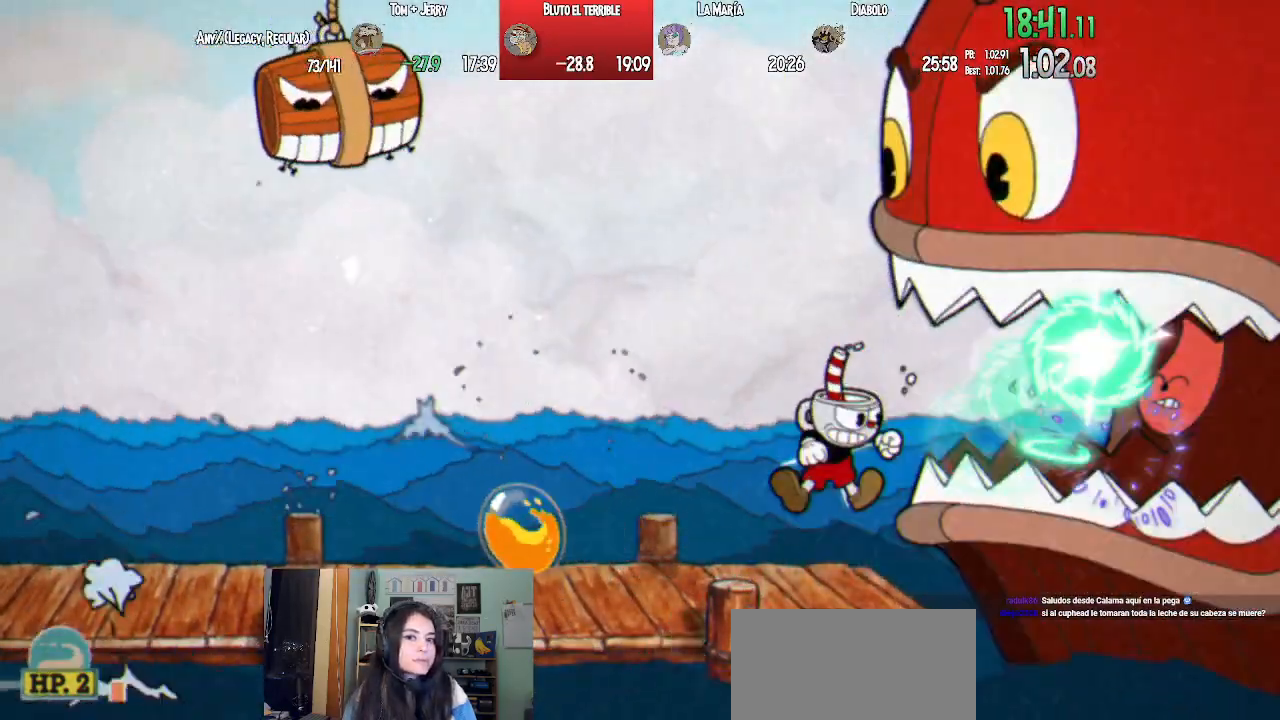
{"buttons": ["SQUARE", "L1", "DPAD_RIGHT"], "left_stick": "center", "right_stick": "center", "events": [[100, "SQUARE", "up"], [183, "SQUARE", "down"], [267, "CROSS", "down"], [267, "SQUARE", "up"], [350, "CROSS", "up"], [350, "SQUARE", "down"], [400, "SQUARE", "up"], [467, "SQUARE", "down"]]}
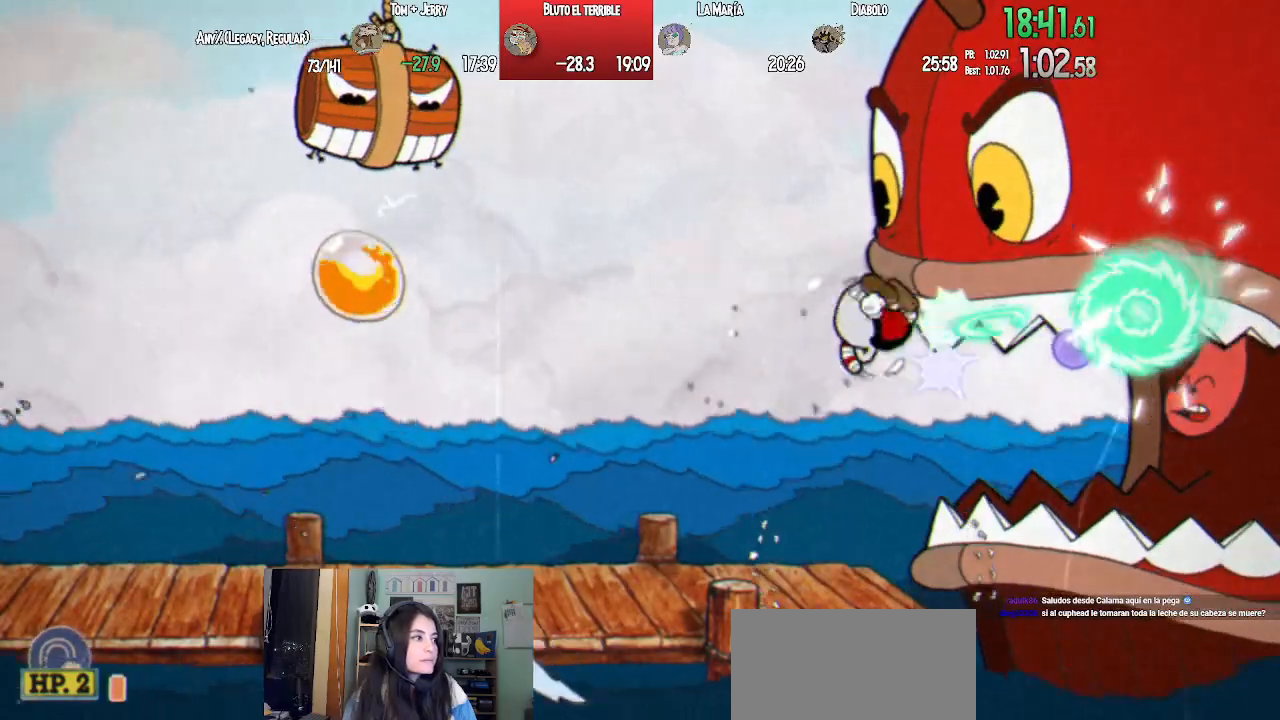
{"buttons": ["SQUARE", "L1", "DPAD_RIGHT"], "left_stick": "center", "right_stick": "center", "events": [[67, "SQUARE", "up"], [133, "SQUARE", "down"], [200, "SQUARE", "up"], [283, "SQUARE", "down"], [367, "CROSS", "down"], [367, "SQUARE", "up"], [450, "SQUARE", "down"], [467, "CROSS", "up"]]}
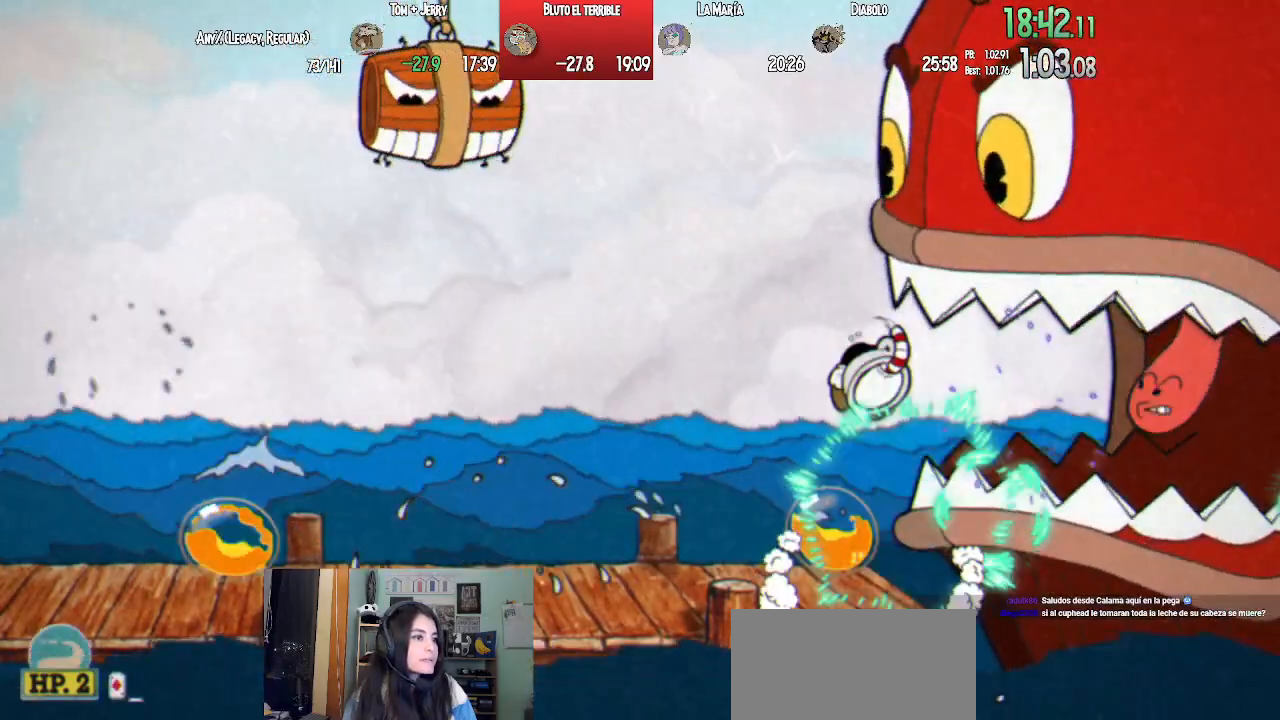
{"buttons": ["L1", "DPAD_RIGHT"], "left_stick": "center", "right_stick": "center", "events": [[17, "SQUARE", "up"], [83, "SQUARE", "down"], [167, "SQUARE", "up"], [250, "SQUARE", "down"], [317, "L2", "down"], [317, "SQUARE", "up"], [400, "SQUARE", "down"], [467, "L2", "up"], [467, "SQUARE", "up"]]}
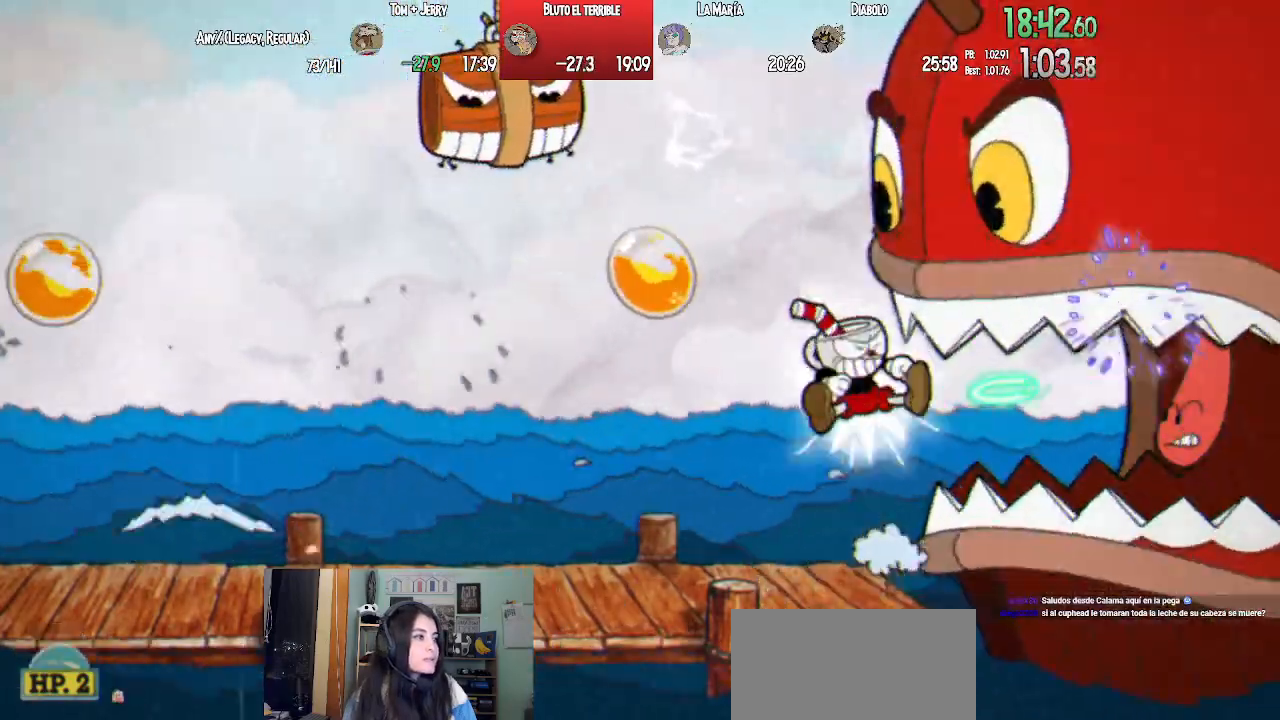
{"buttons": ["L1", "DPAD_RIGHT"], "left_stick": "center", "right_stick": "center", "events": [[67, "SQUARE", "down"], [133, "SQUARE", "up"], [217, "SQUARE", "down"], [317, "SQUARE", "up"], [383, "SQUARE", "down"], [467, "SQUARE", "up"]]}
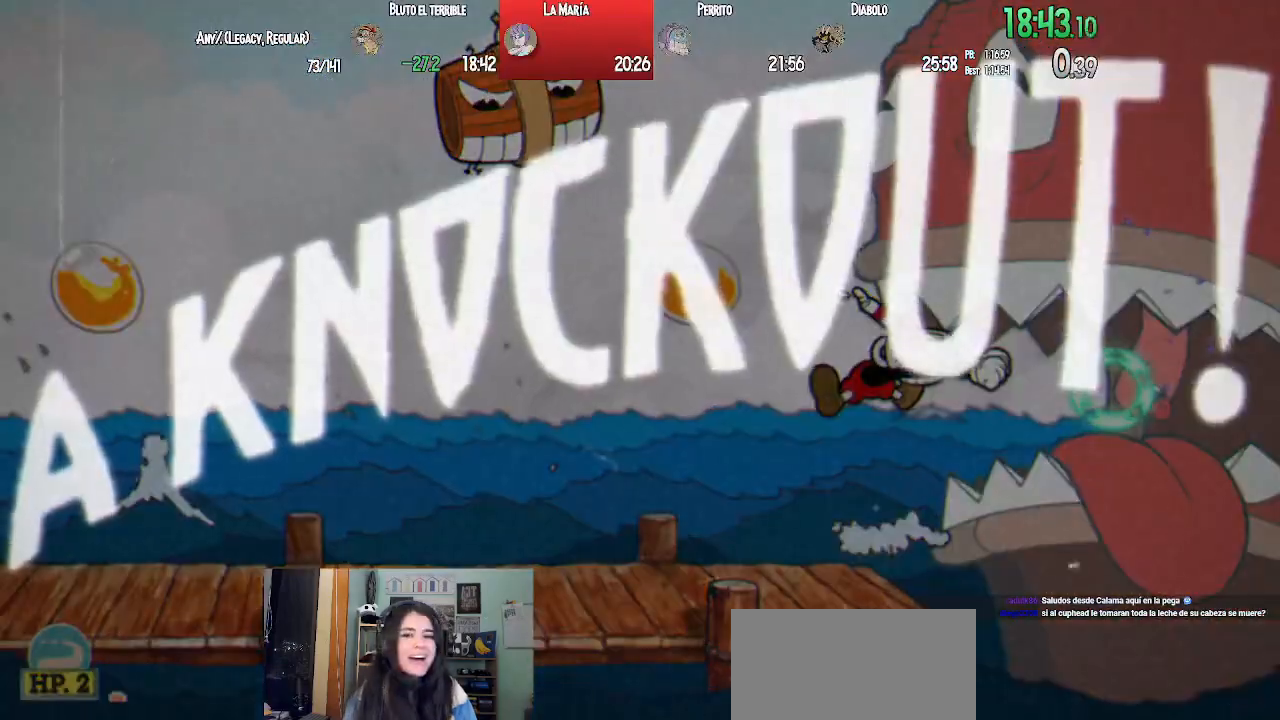
{"buttons": ["L1"], "left_stick": "center", "right_stick": "center", "events": [[33, "SQUARE", "down"], [133, "SQUARE", "up"], [500, "DPAD_RIGHT", "up"]]}
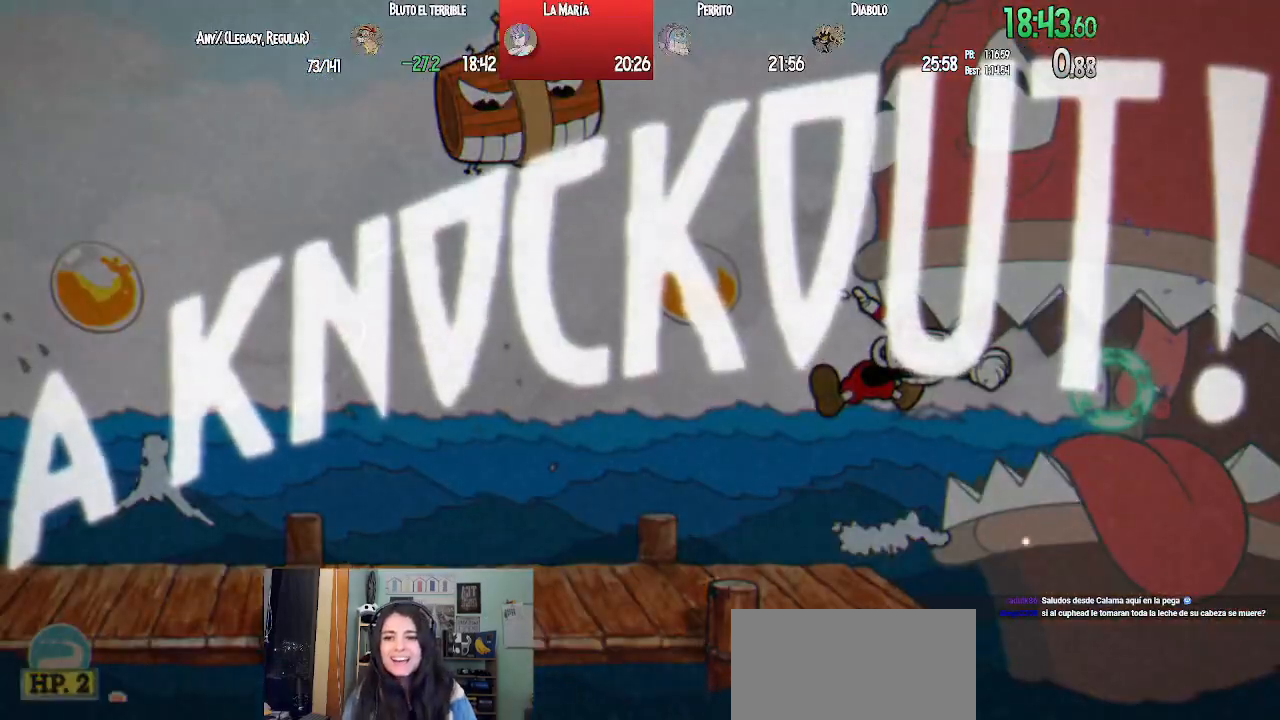
{"buttons": [], "left_stick": "center", "right_stick": "center", "events": [[17, "L1", "up"]]}
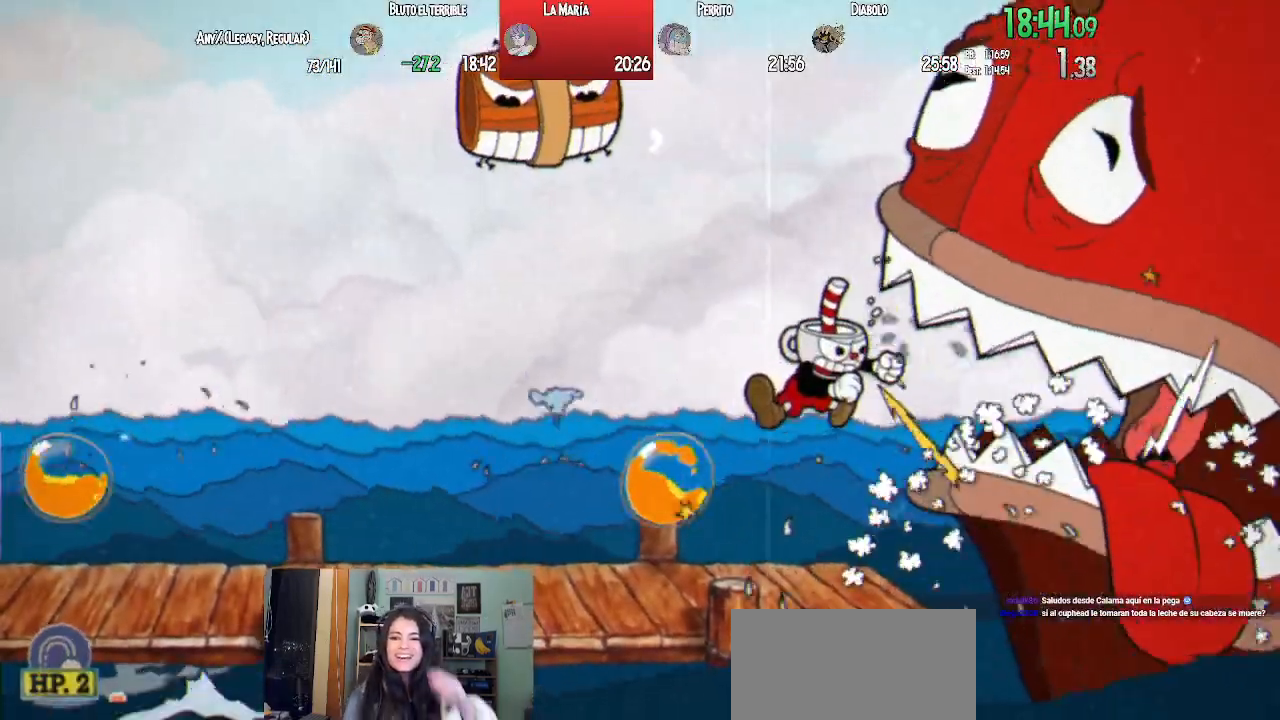
{"buttons": [], "left_stick": "center", "right_stick": "center", "events": []}
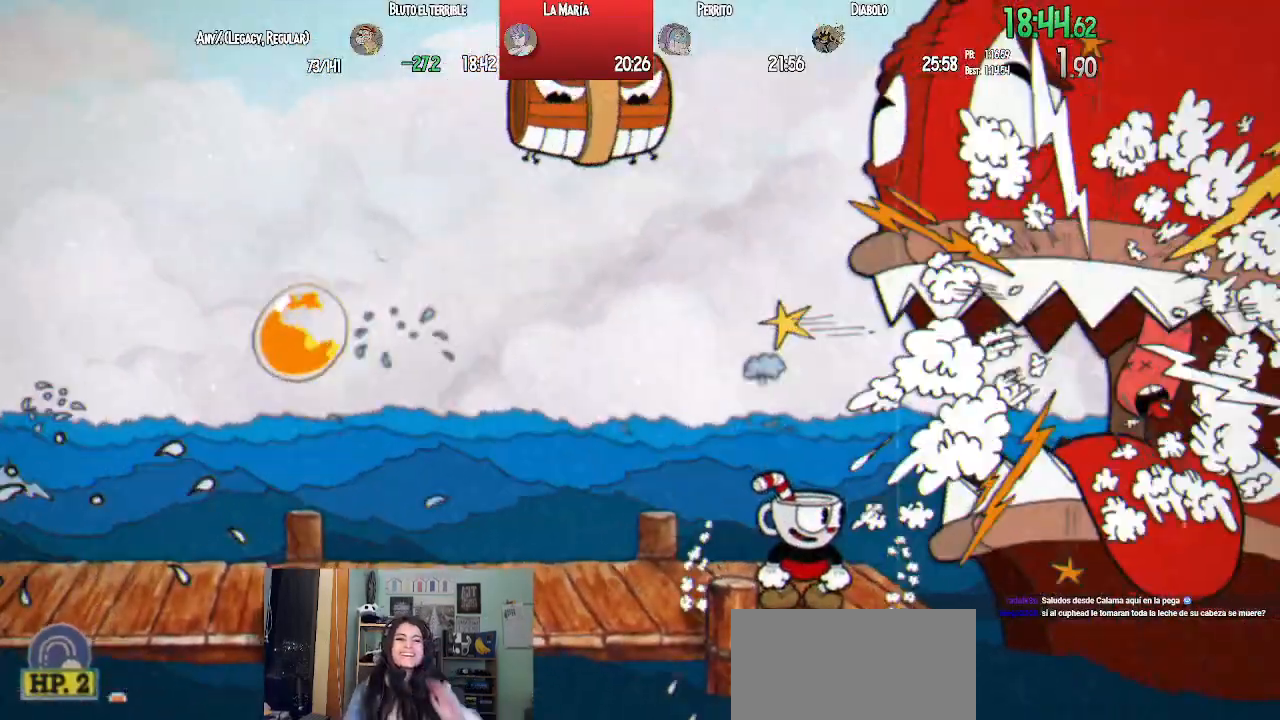
{"buttons": [], "left_stick": "center", "right_stick": "center", "events": []}
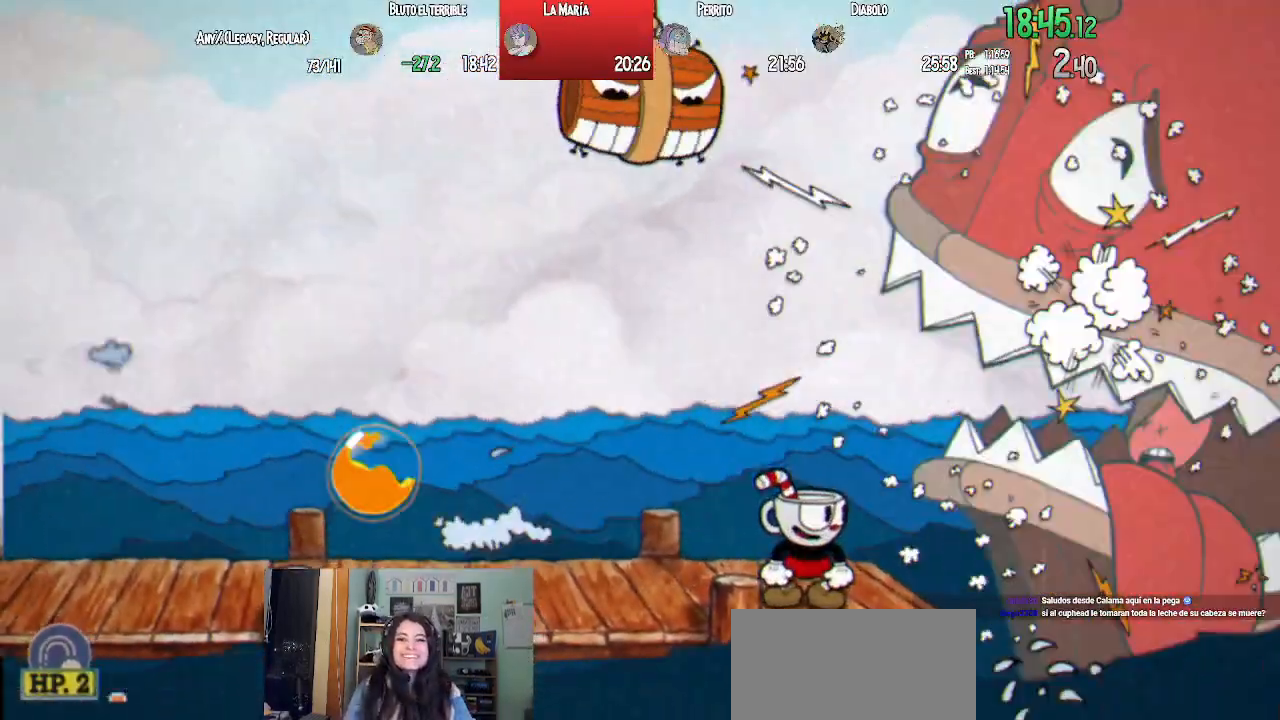
{"buttons": [], "left_stick": "center", "right_stick": "center", "events": []}
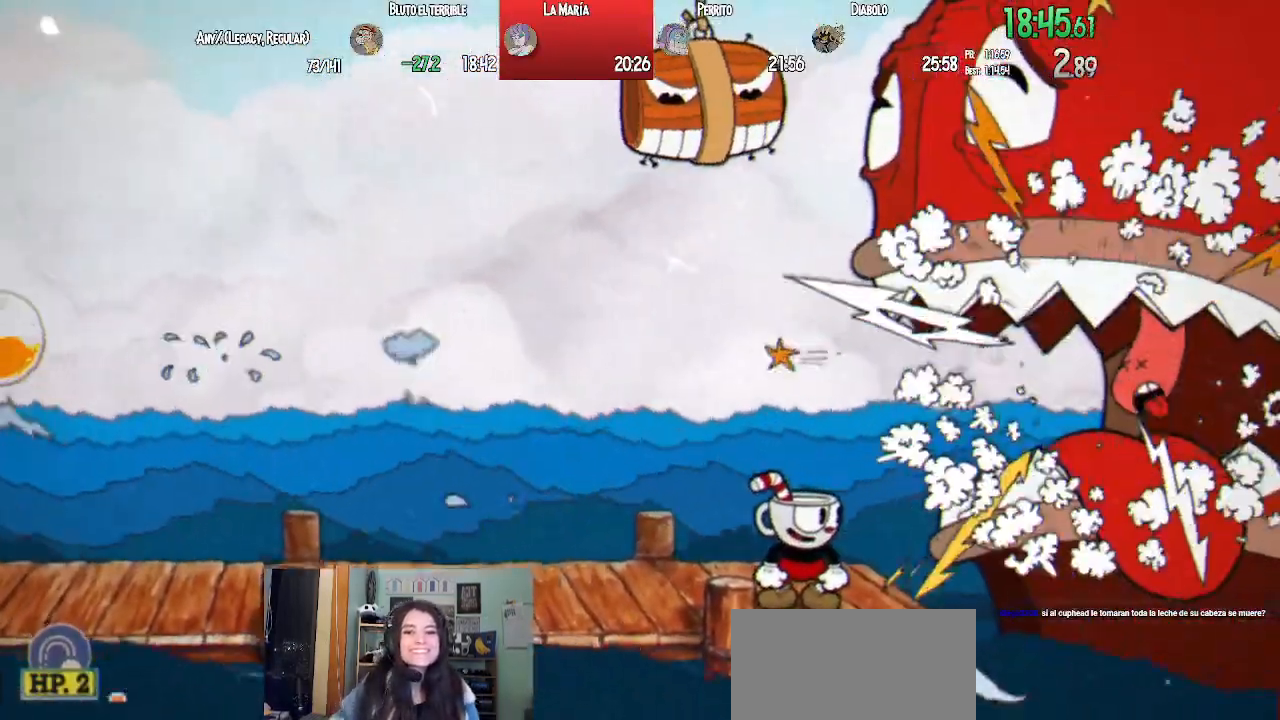
{"buttons": [], "left_stick": "center", "right_stick": "center", "events": []}
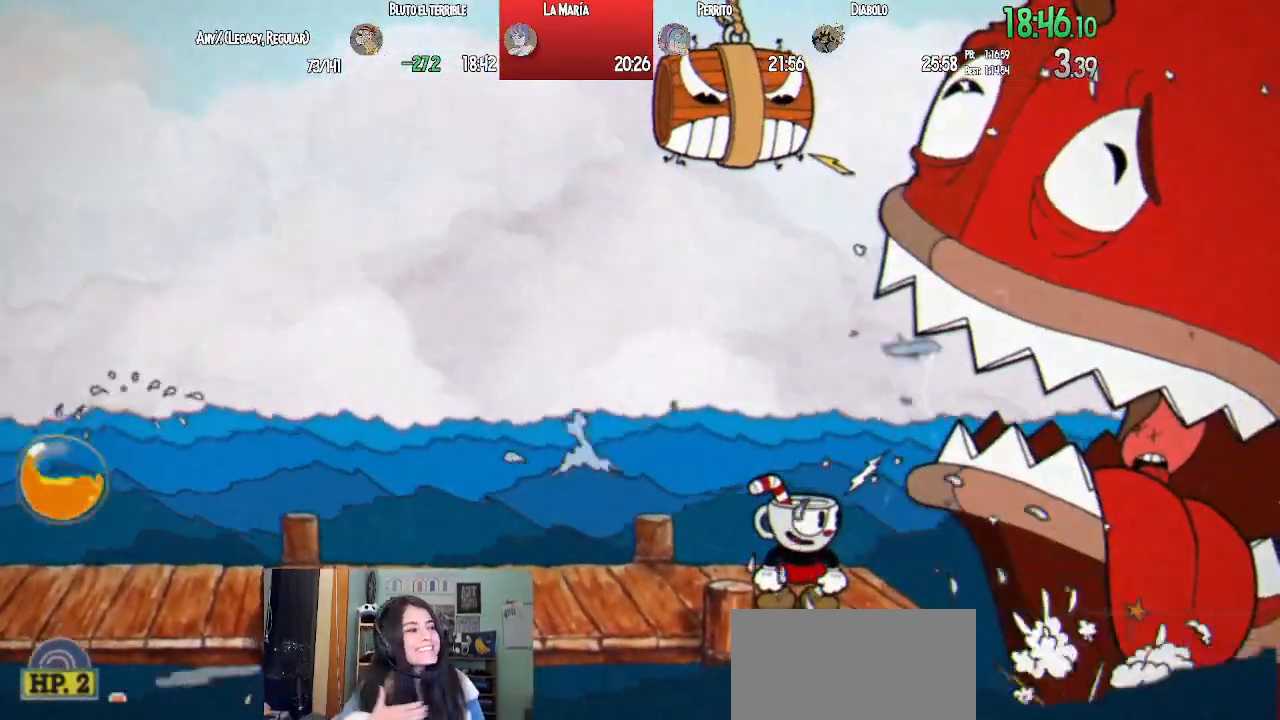
{"buttons": [], "left_stick": "center", "right_stick": "center", "events": []}
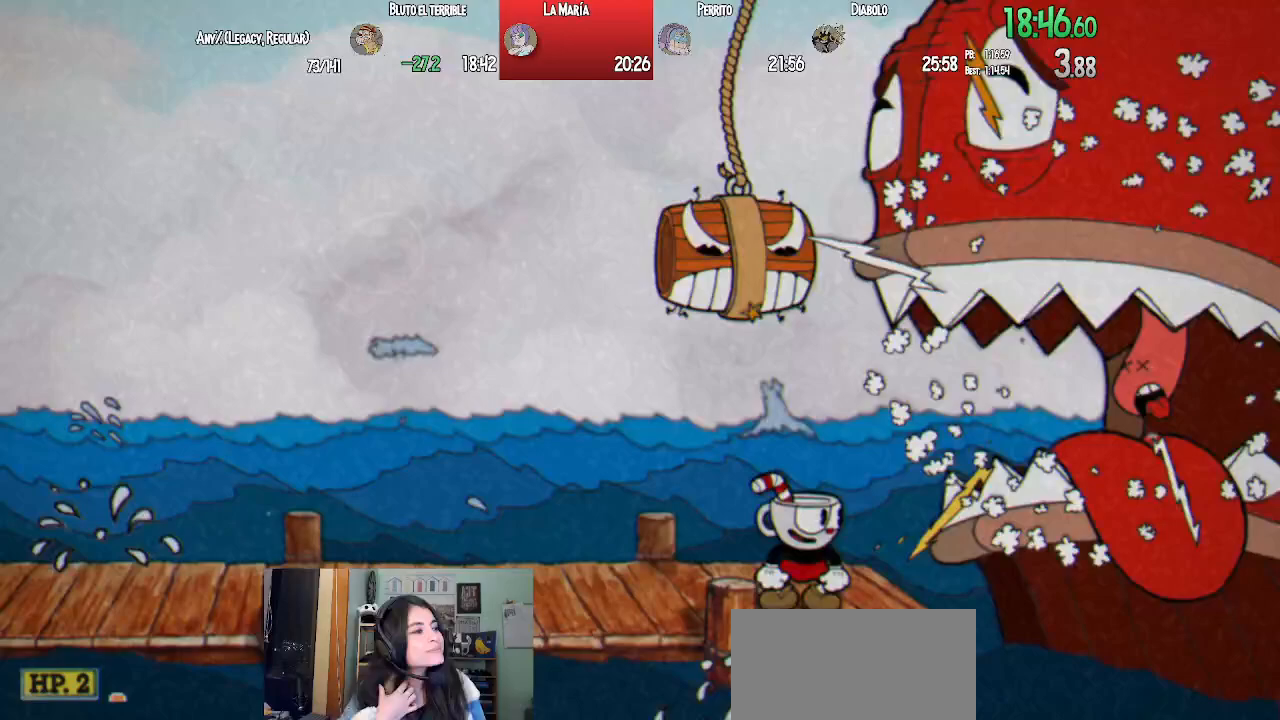
{"buttons": [], "left_stick": "center", "right_stick": "center", "events": []}
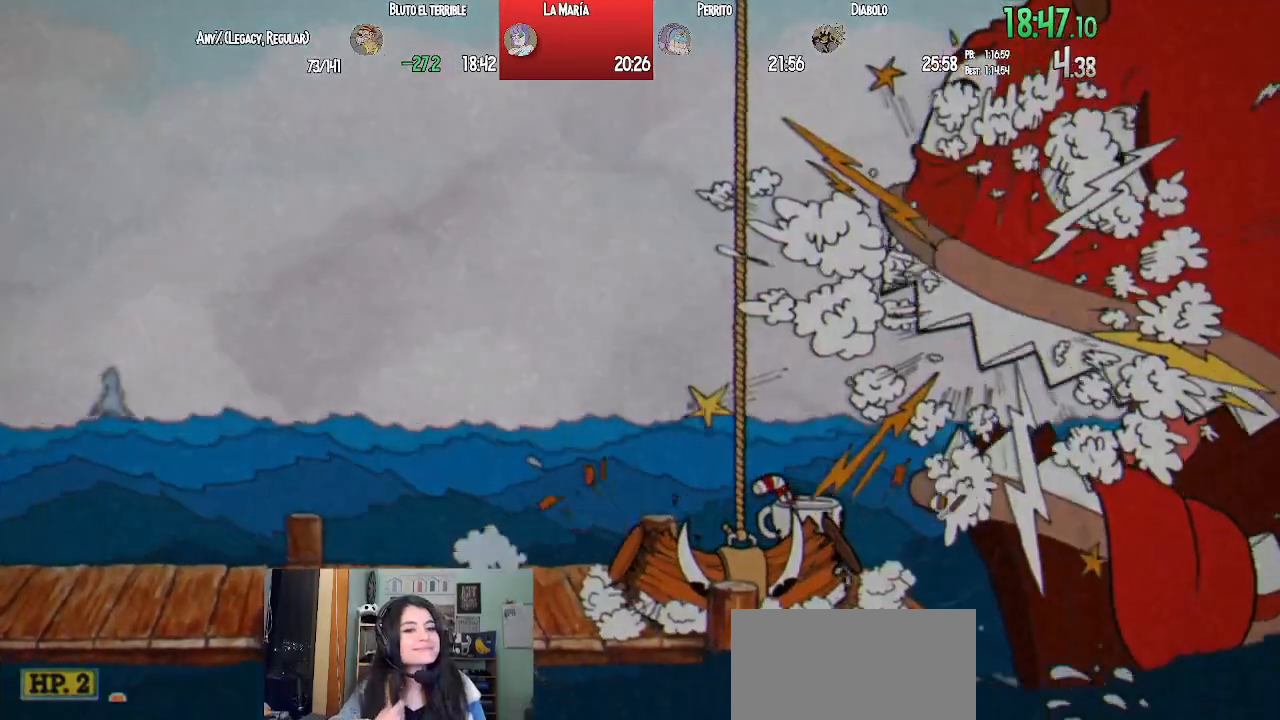
{"buttons": [], "left_stick": "center", "right_stick": "center", "events": []}